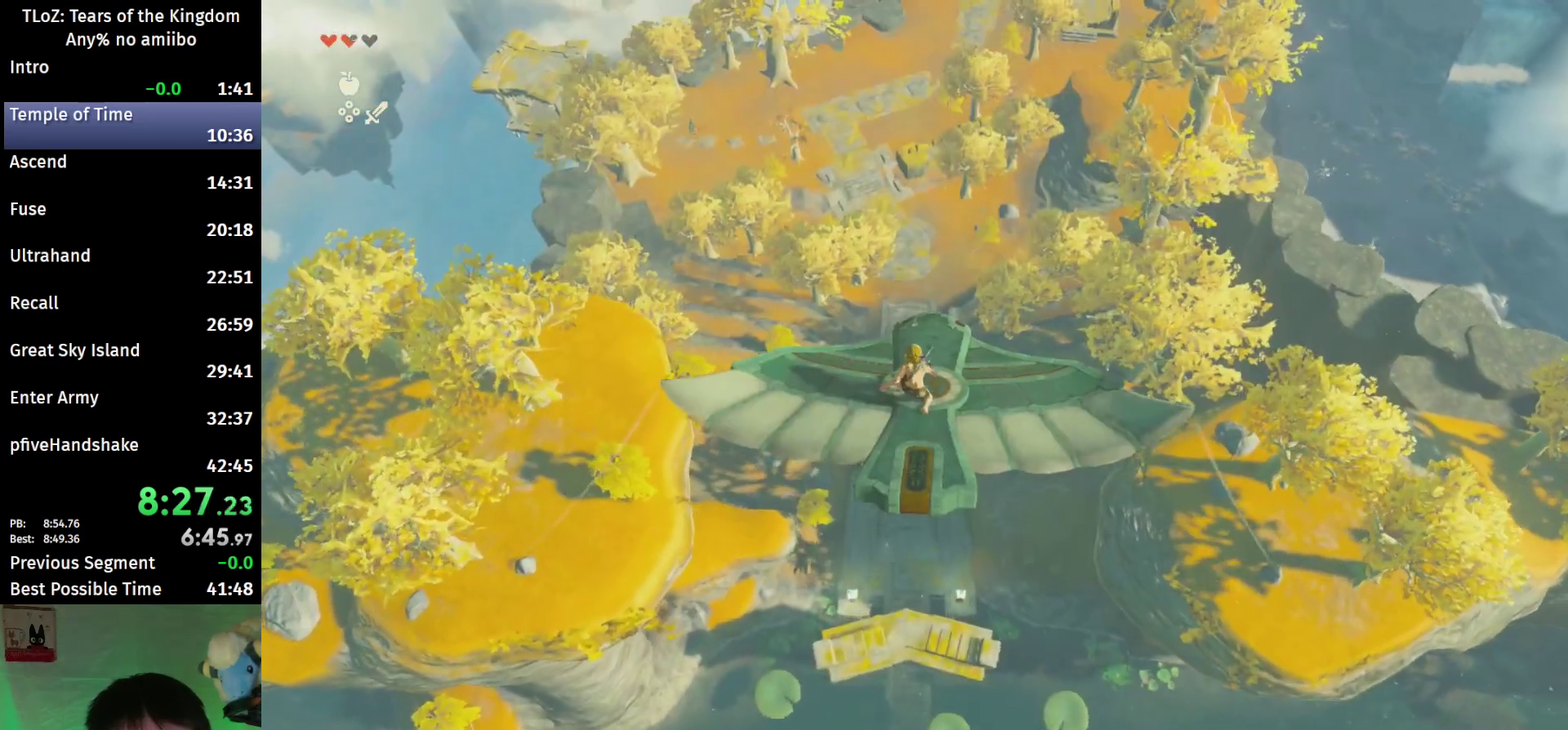
Gameplay with a controller (Nintendo layout); each line is a JSON object with the inputs held at the frame after it. This overlay highlights the sticks when they move; stick clicks (L3 R3) are not distinguishable. Not read: L3 R3.
{"buttons": ["L2"], "left_stick": "up", "right_stick": "center"}
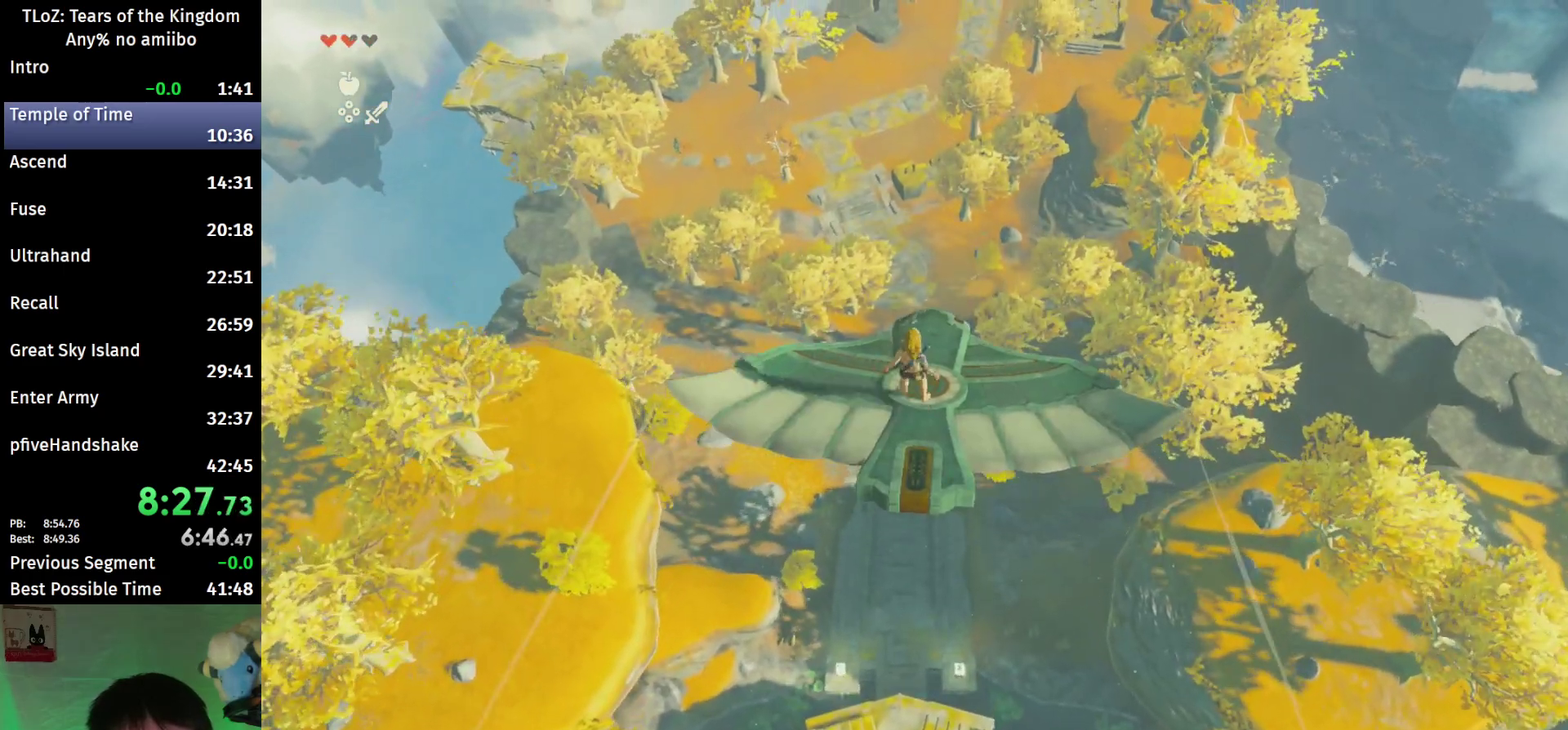
{"buttons": ["L2"], "left_stick": "up", "right_stick": "center"}
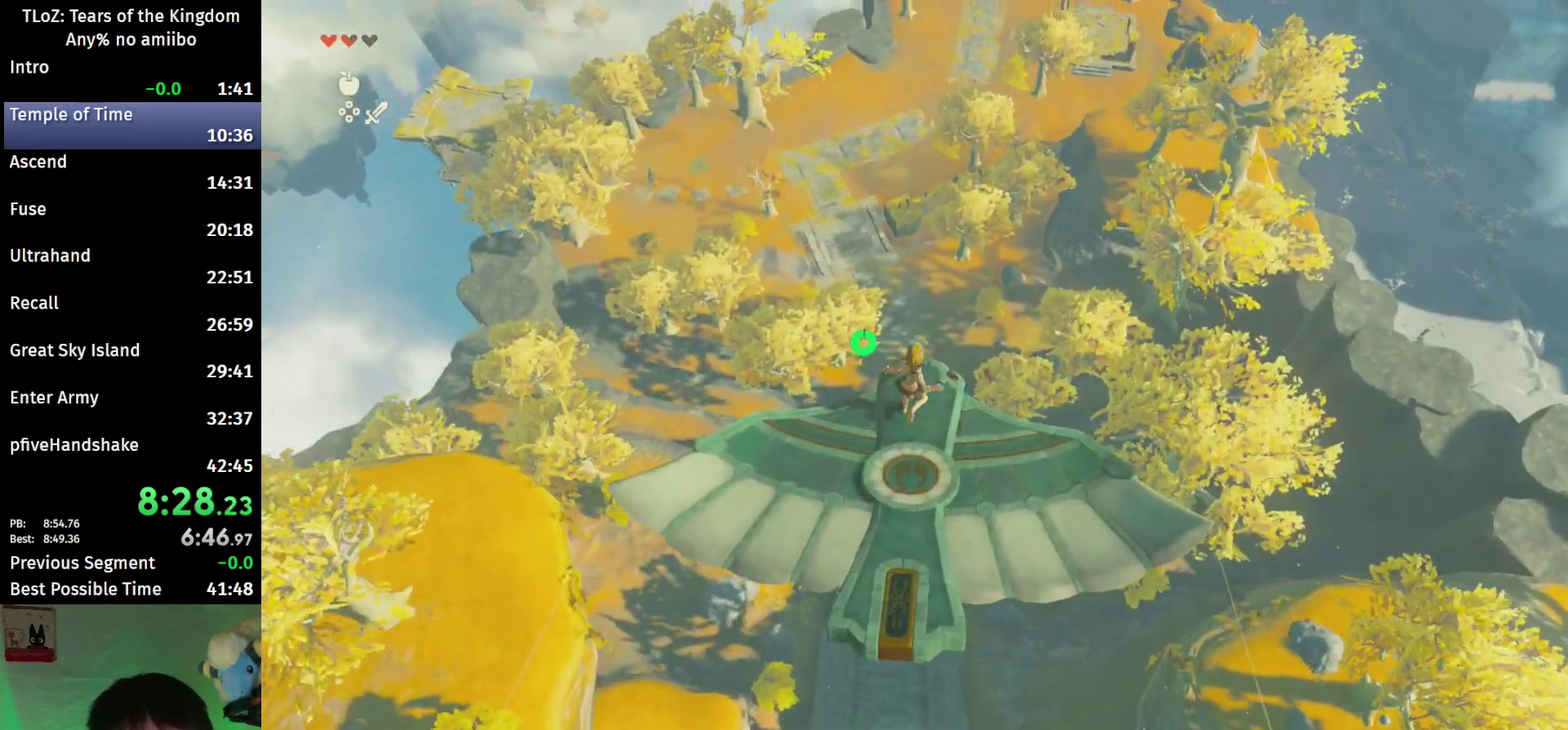
{"buttons": ["L2"], "left_stick": "center", "right_stick": "center"}
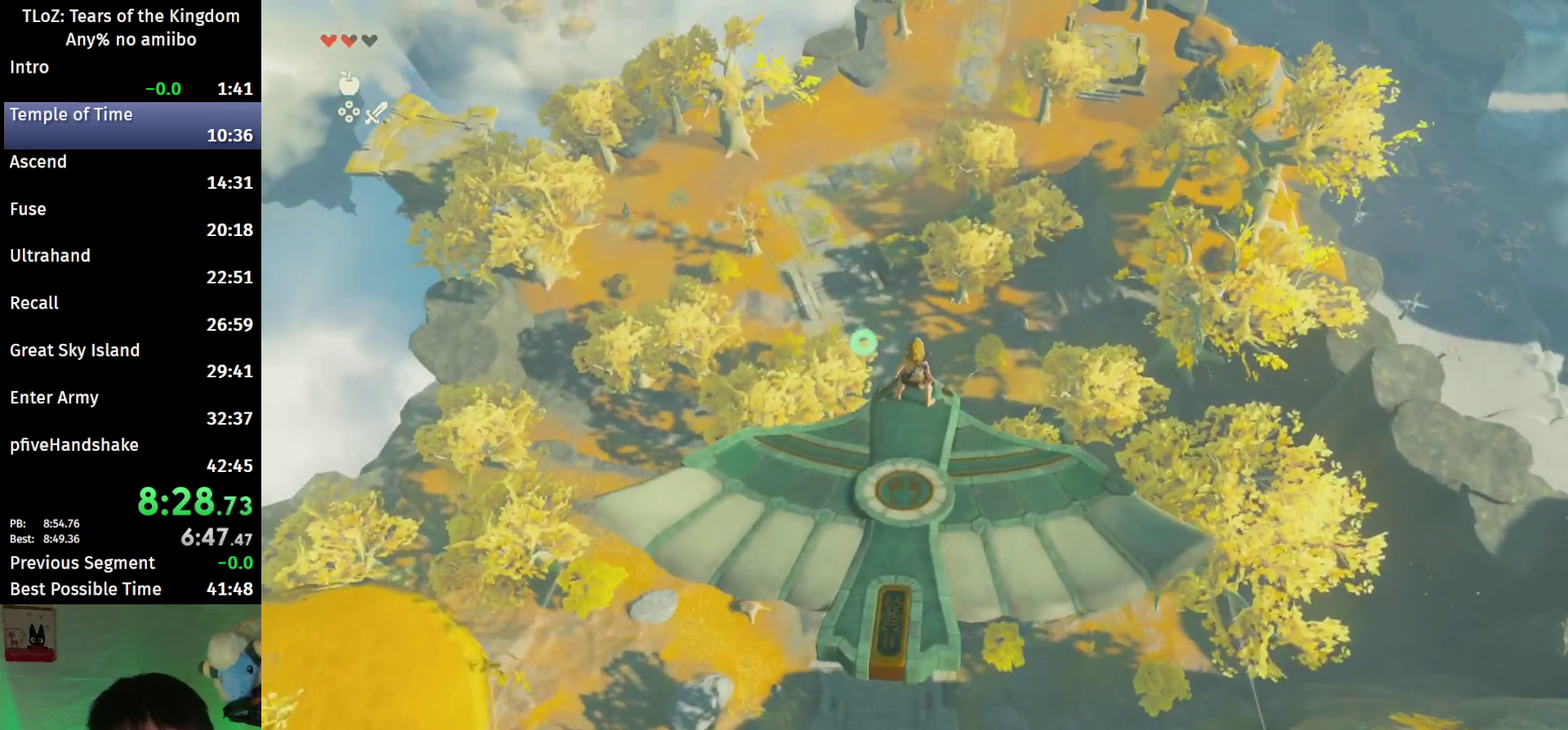
{"buttons": ["L2"], "left_stick": "center", "right_stick": "center"}
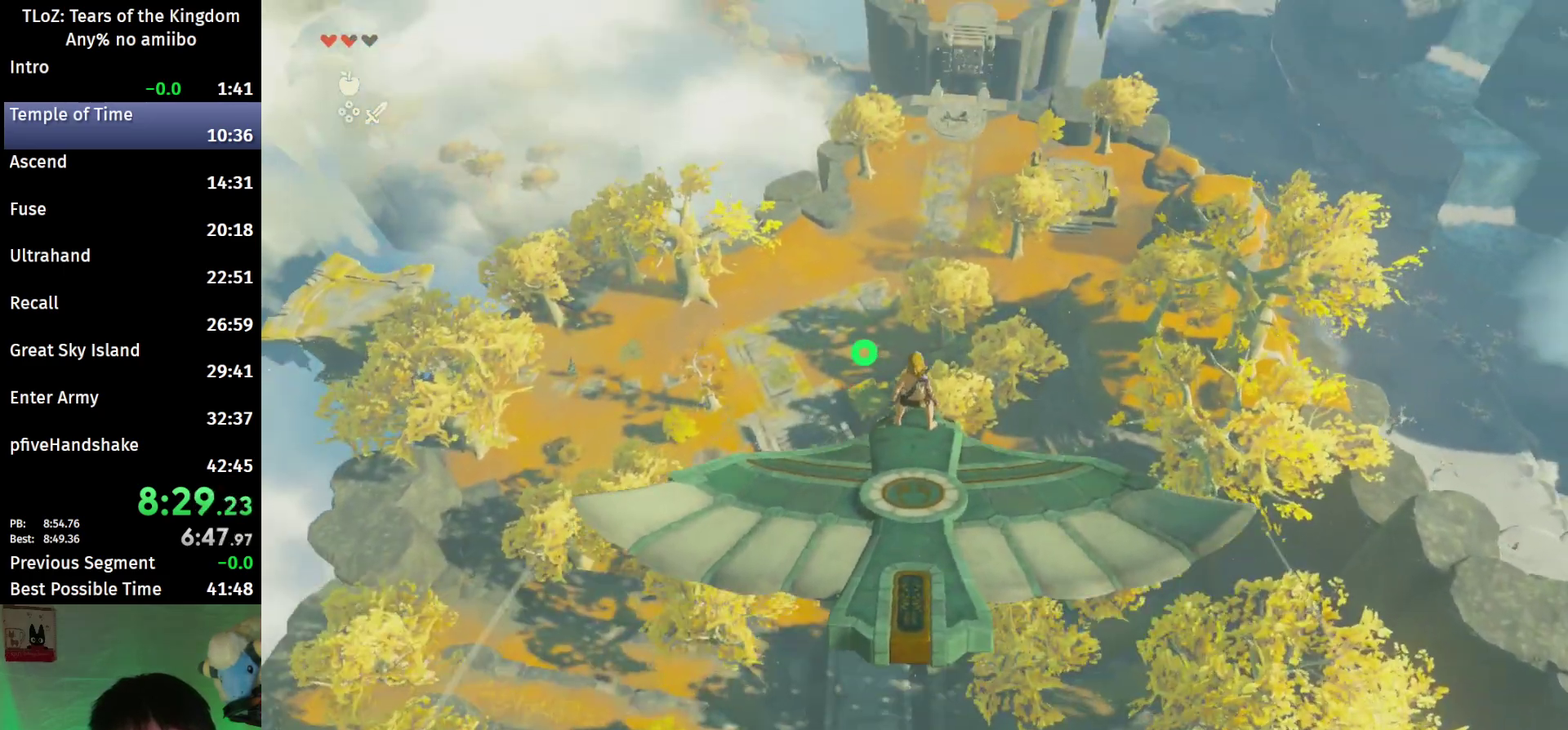
{"buttons": ["L2"], "left_stick": "center", "right_stick": "center"}
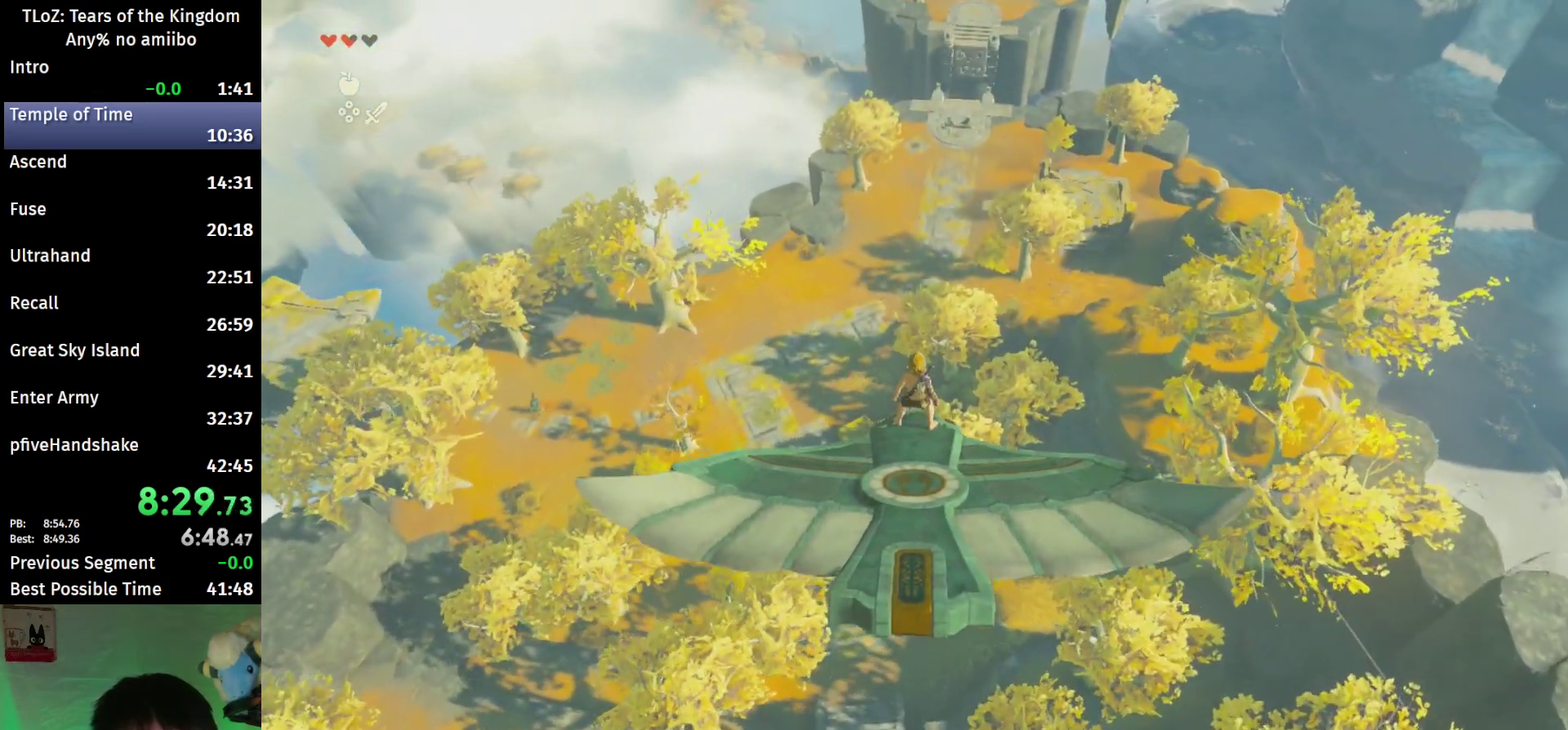
{"buttons": ["L2"], "left_stick": "center", "right_stick": "center"}
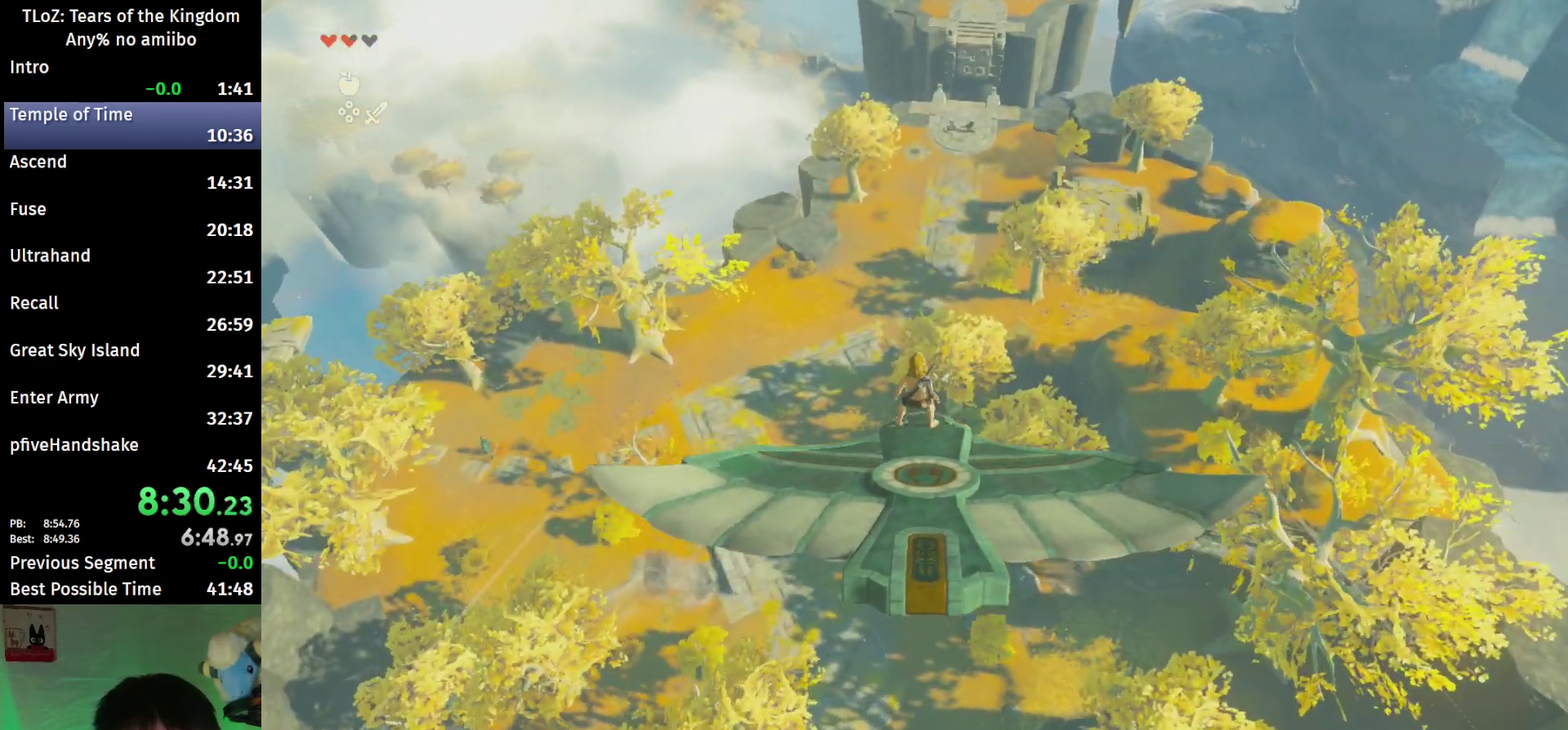
{"buttons": ["L2"], "left_stick": "center", "right_stick": "center"}
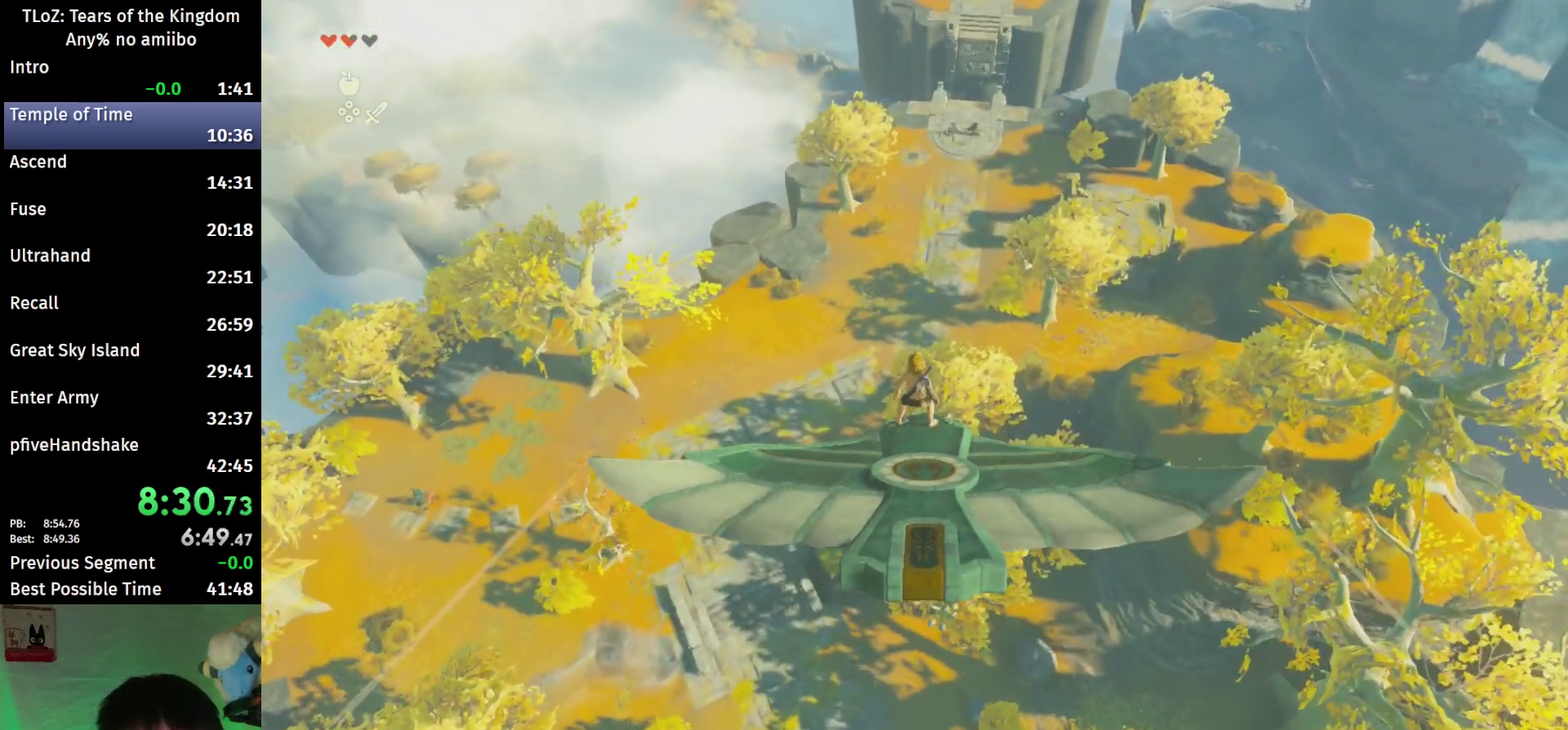
{"buttons": ["L2"], "left_stick": "center", "right_stick": "center"}
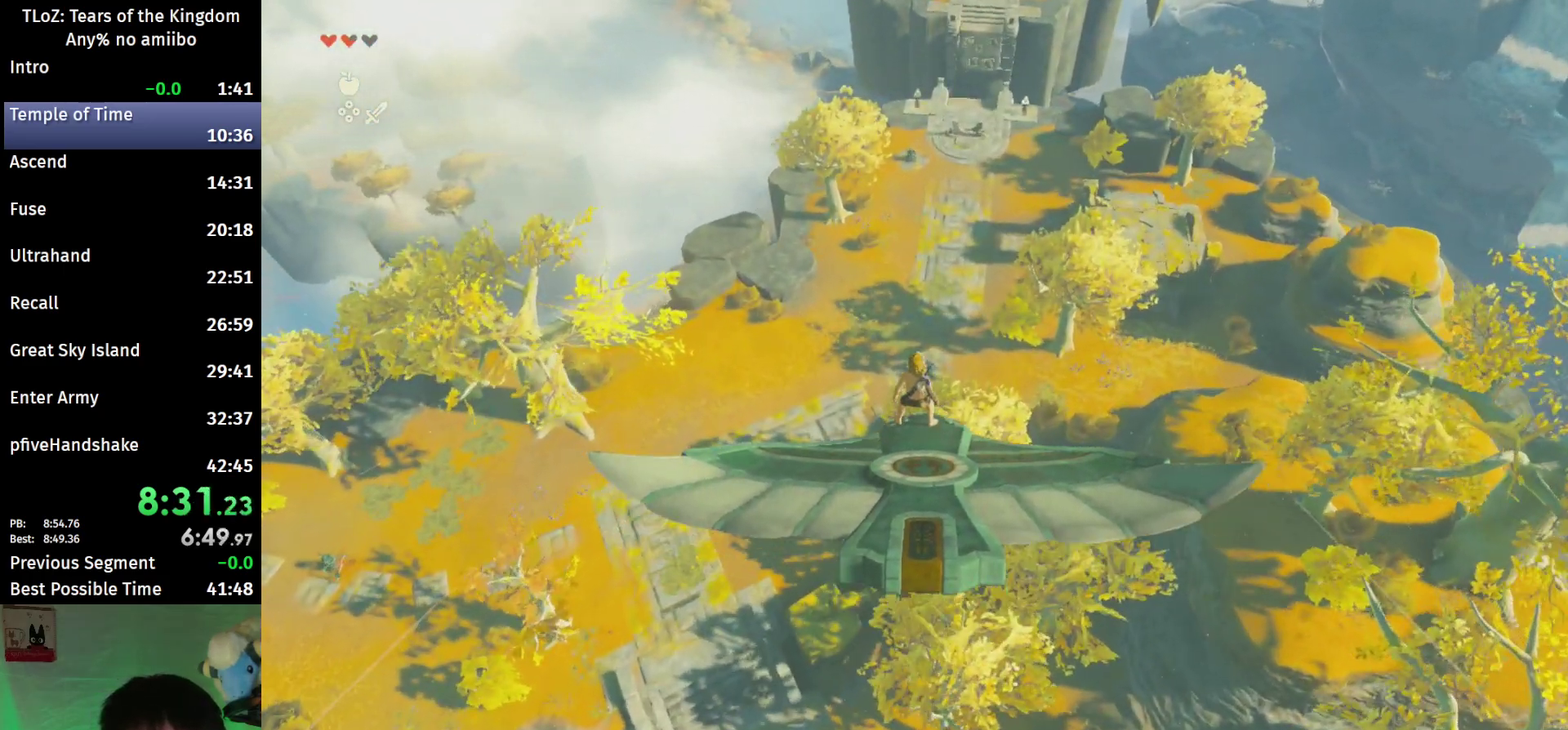
{"buttons": ["L2"], "left_stick": "center", "right_stick": "center"}
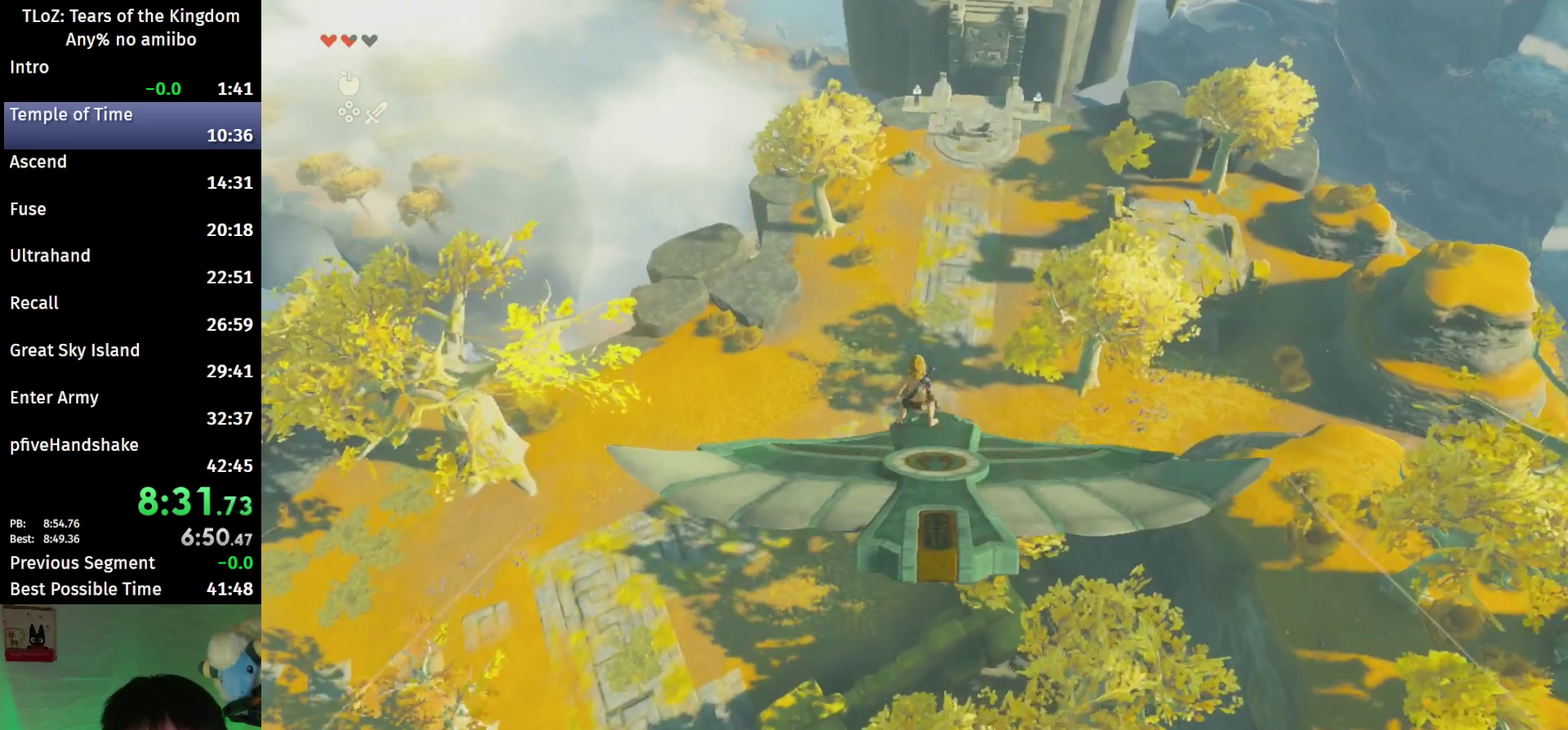
{"buttons": ["L2"], "left_stick": "center", "right_stick": "center"}
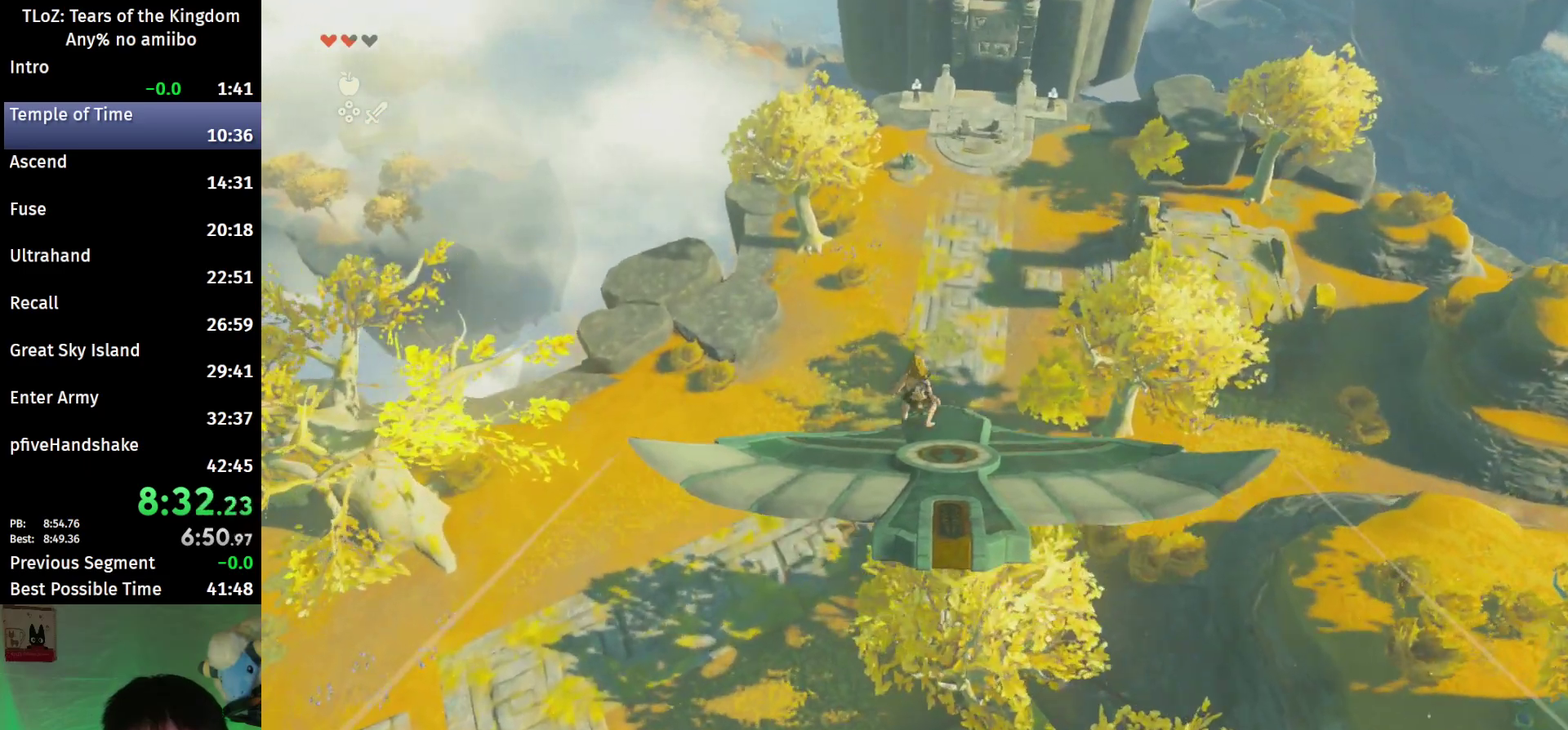
{"buttons": ["L2"], "left_stick": "down-left", "right_stick": "center"}
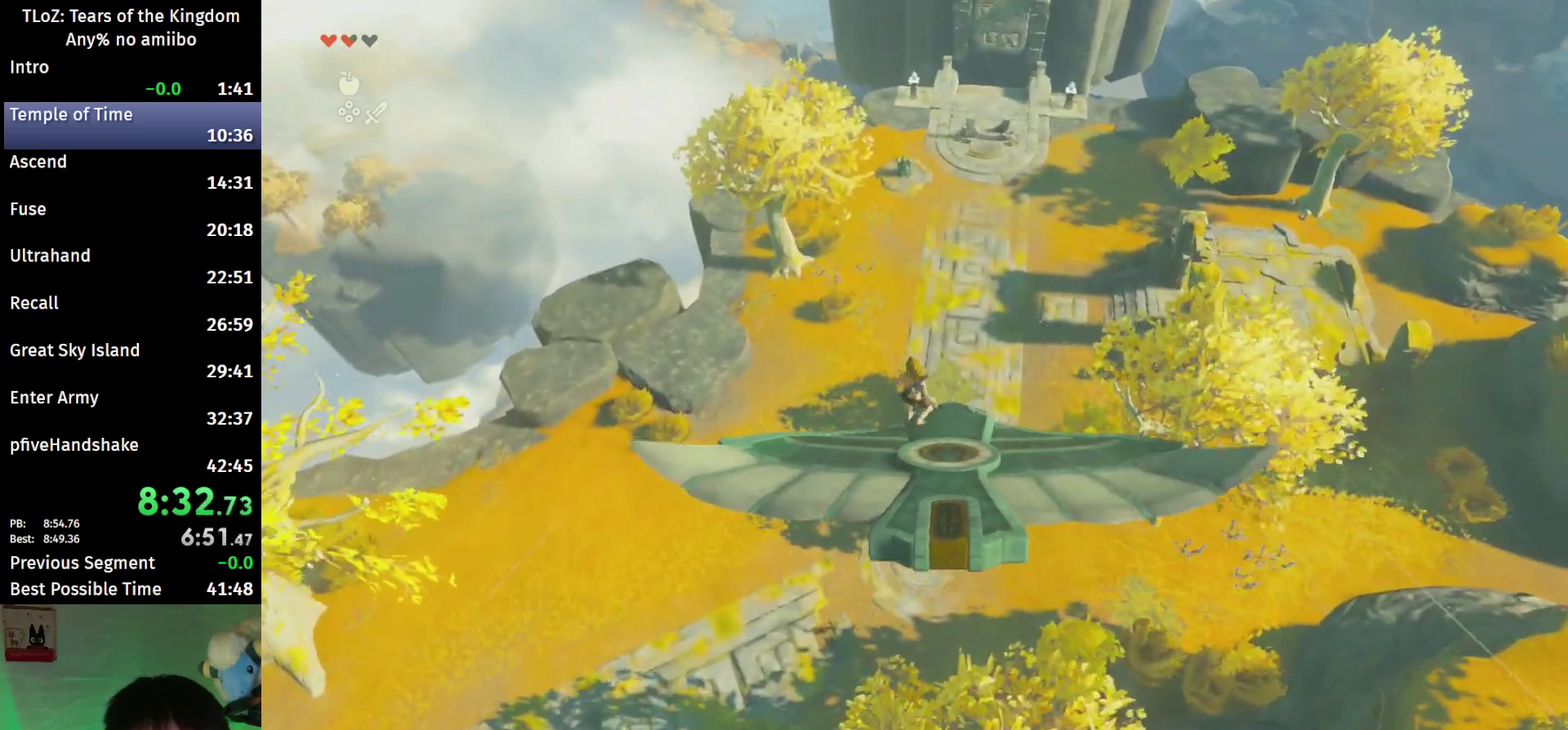
{"buttons": ["L2"], "left_stick": "center", "right_stick": "center"}
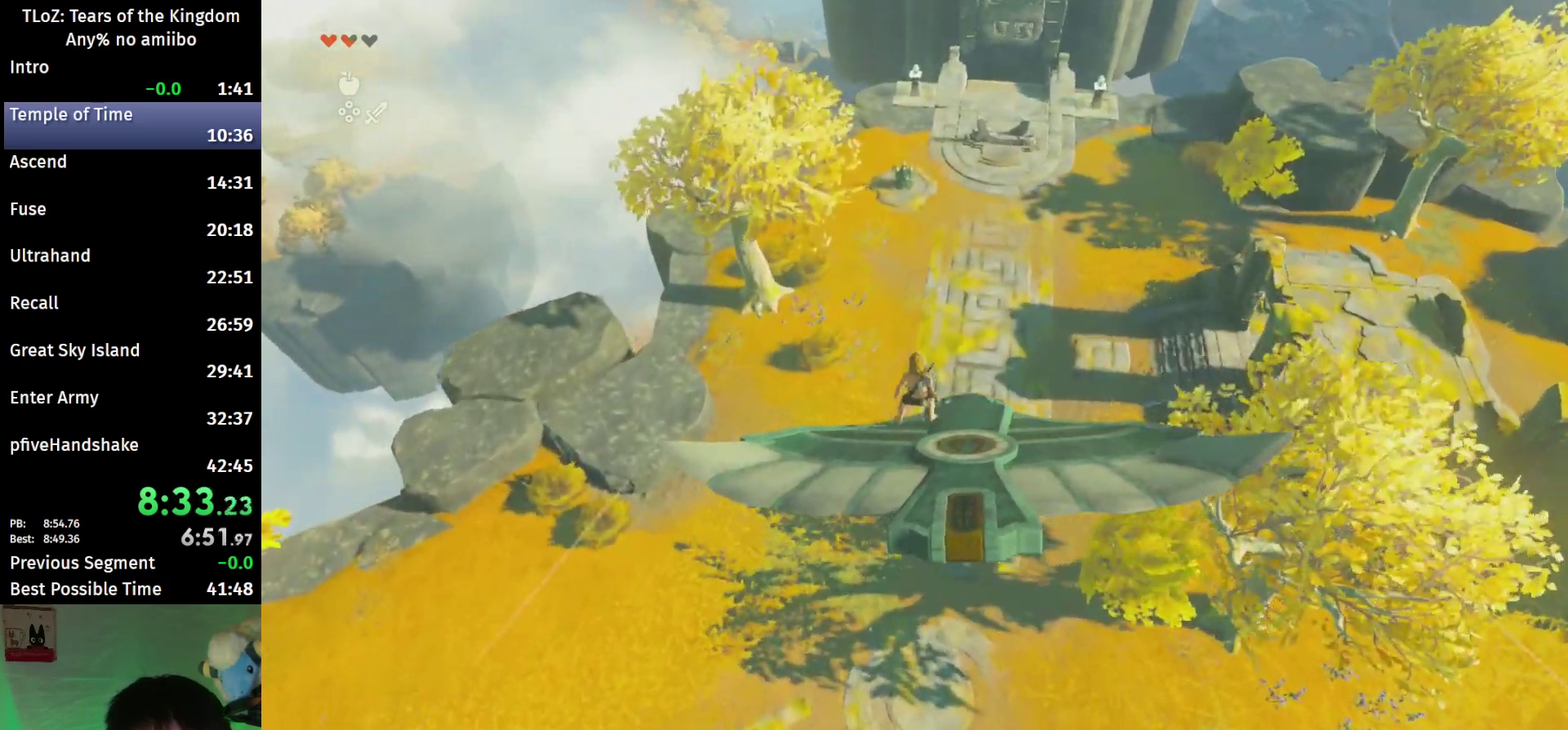
{"buttons": ["L2"], "left_stick": "center", "right_stick": "center"}
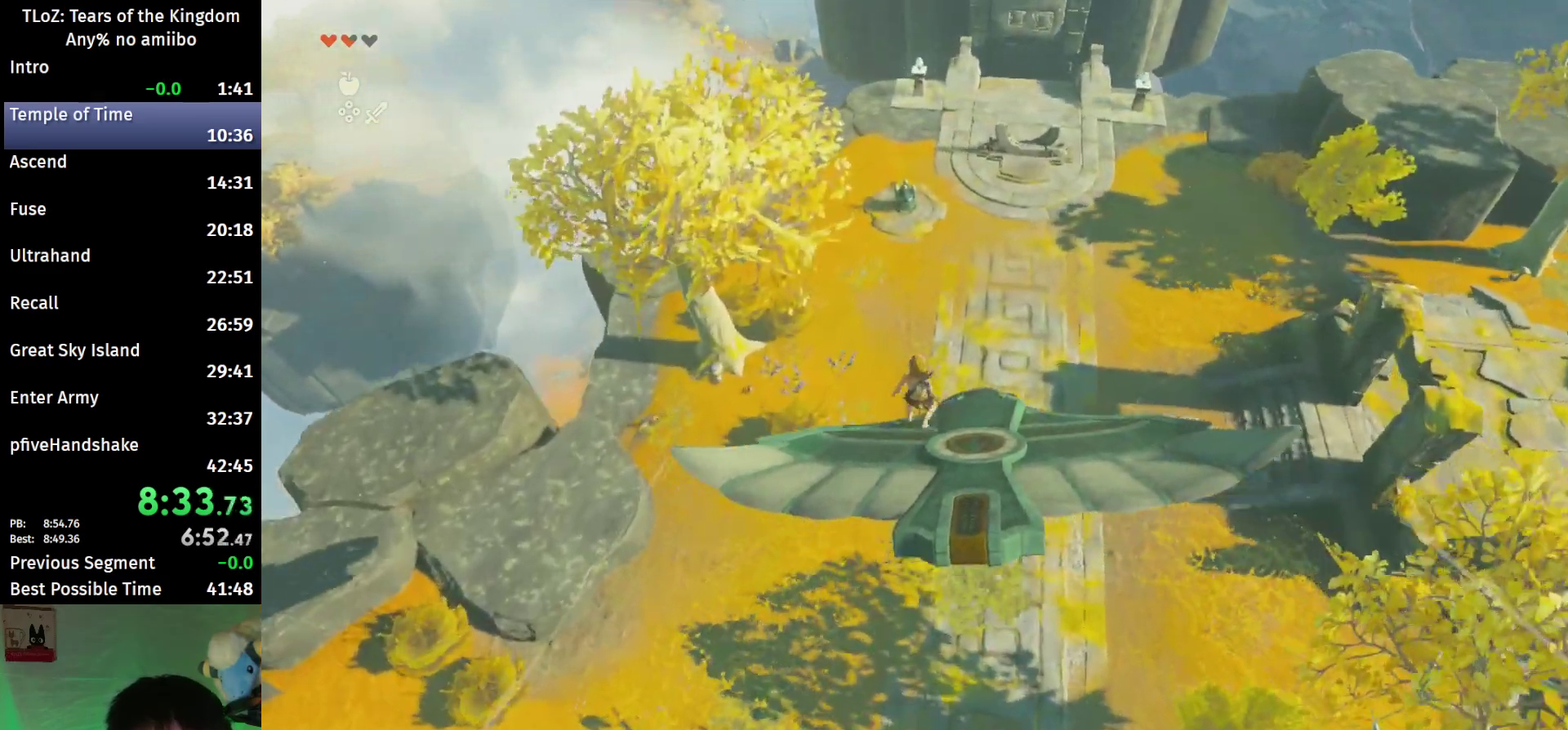
{"buttons": ["L2"], "left_stick": "center", "right_stick": "center"}
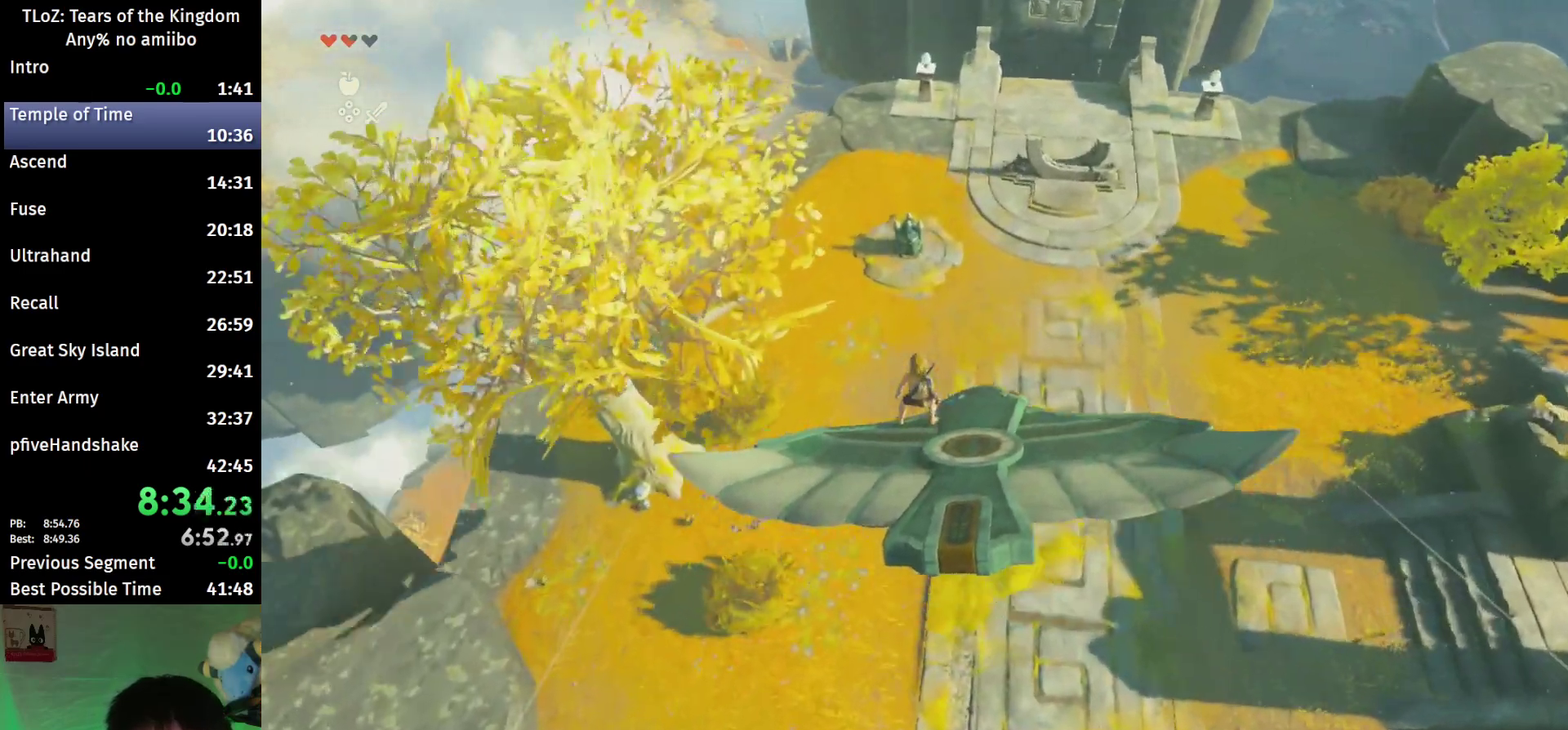
{"buttons": ["L2"], "left_stick": "center", "right_stick": "center"}
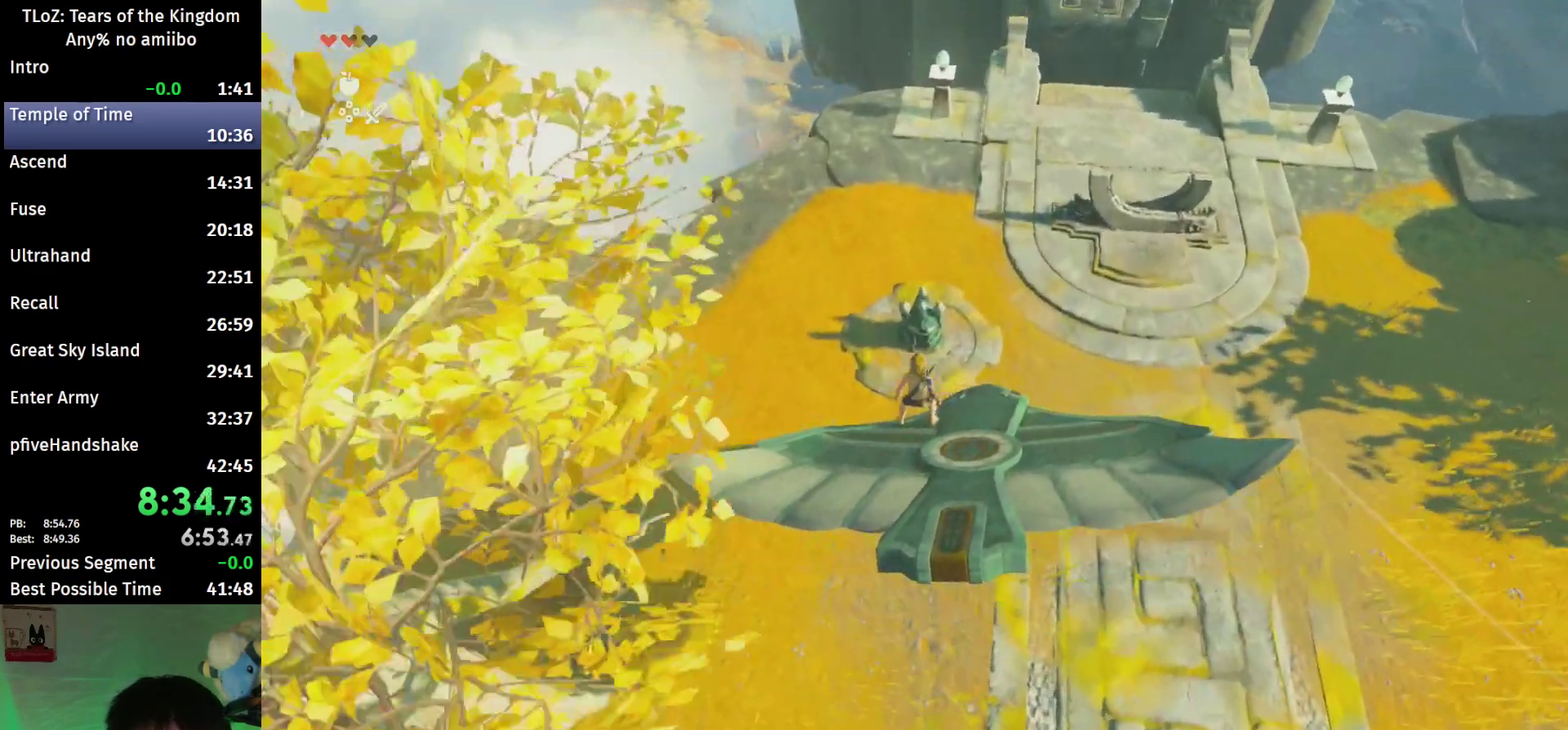
{"buttons": ["L2"], "left_stick": "center", "right_stick": "center"}
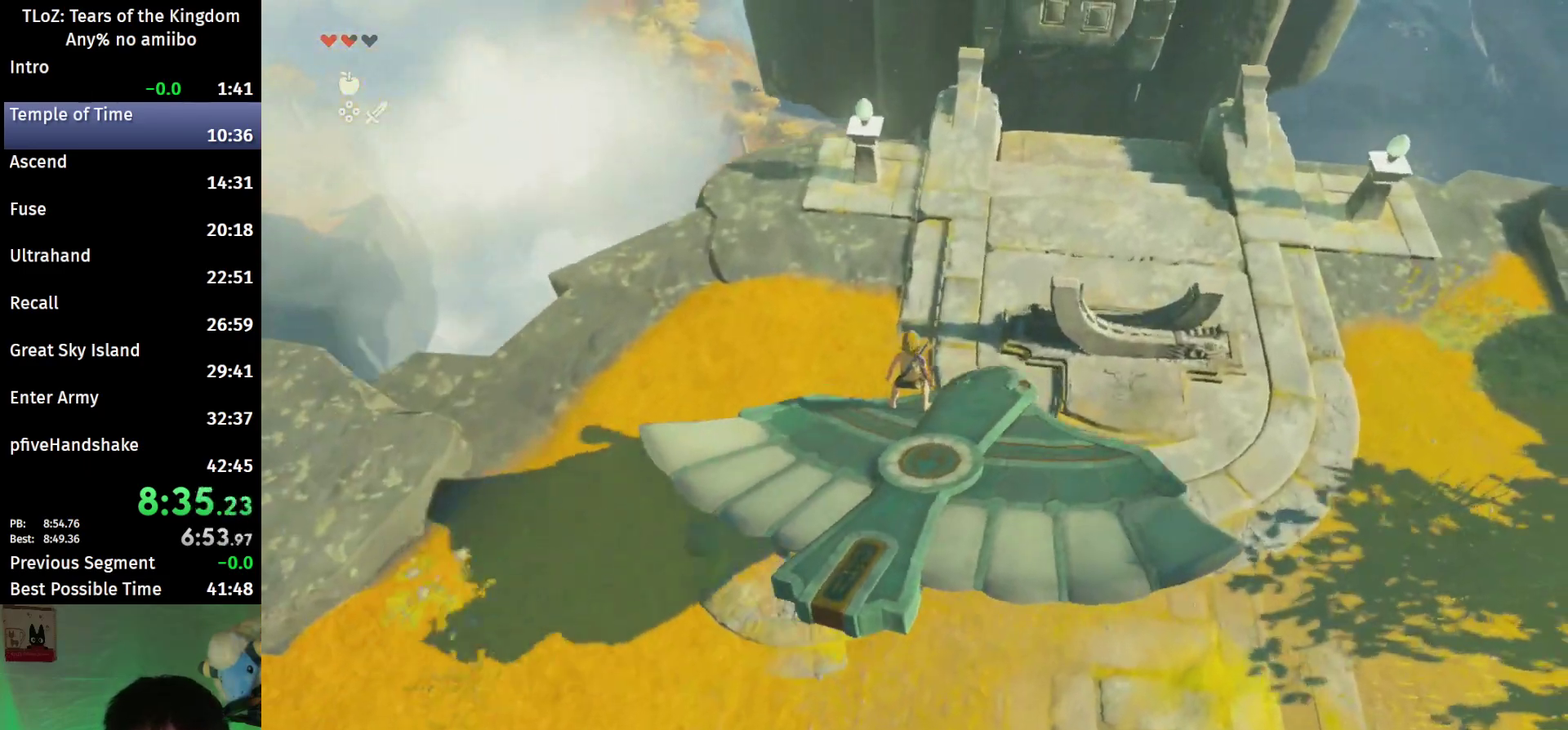
{"buttons": ["L2"], "left_stick": "center", "right_stick": "left"}
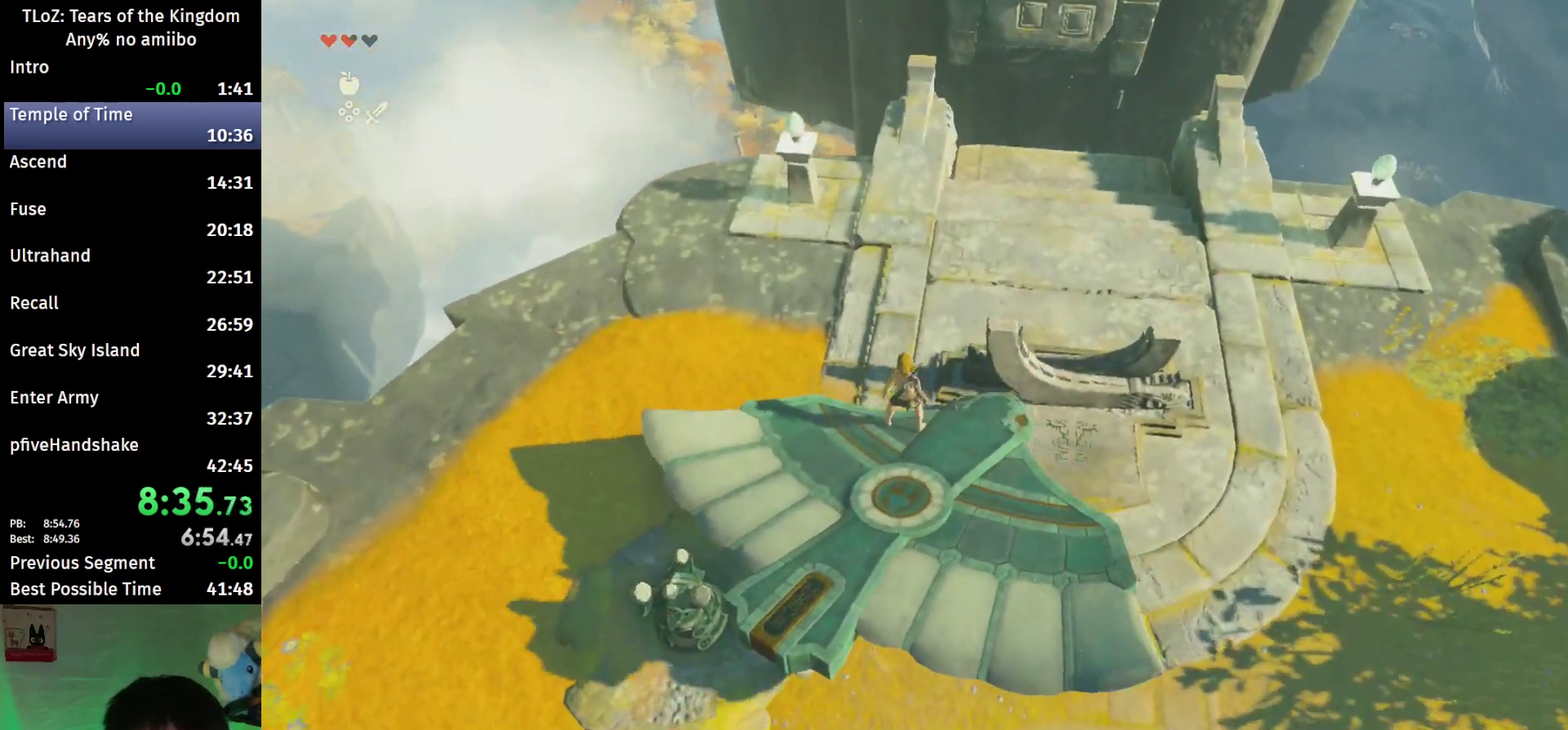
{"buttons": [], "left_stick": "center", "right_stick": "left"}
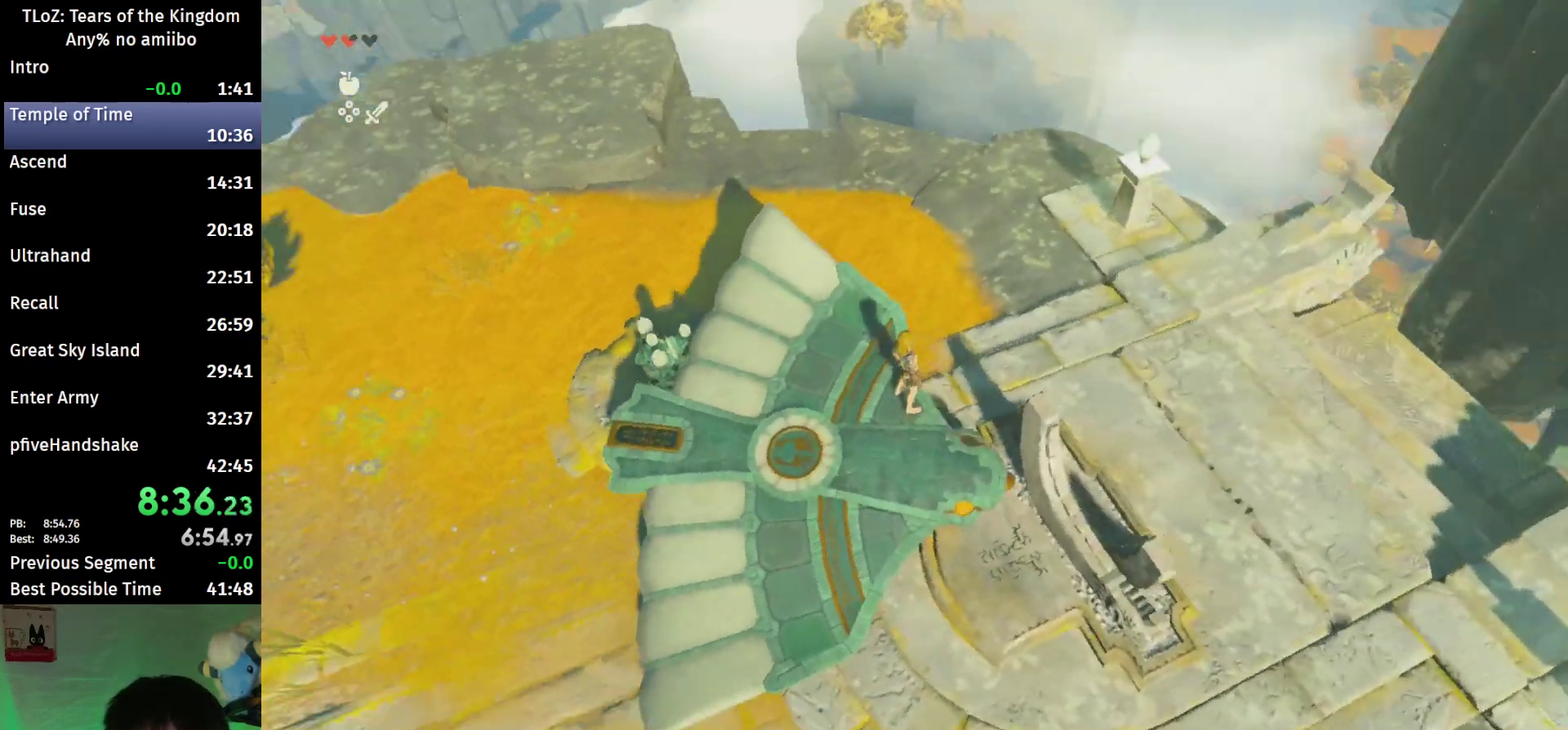
{"buttons": [], "left_stick": "up", "right_stick": "left"}
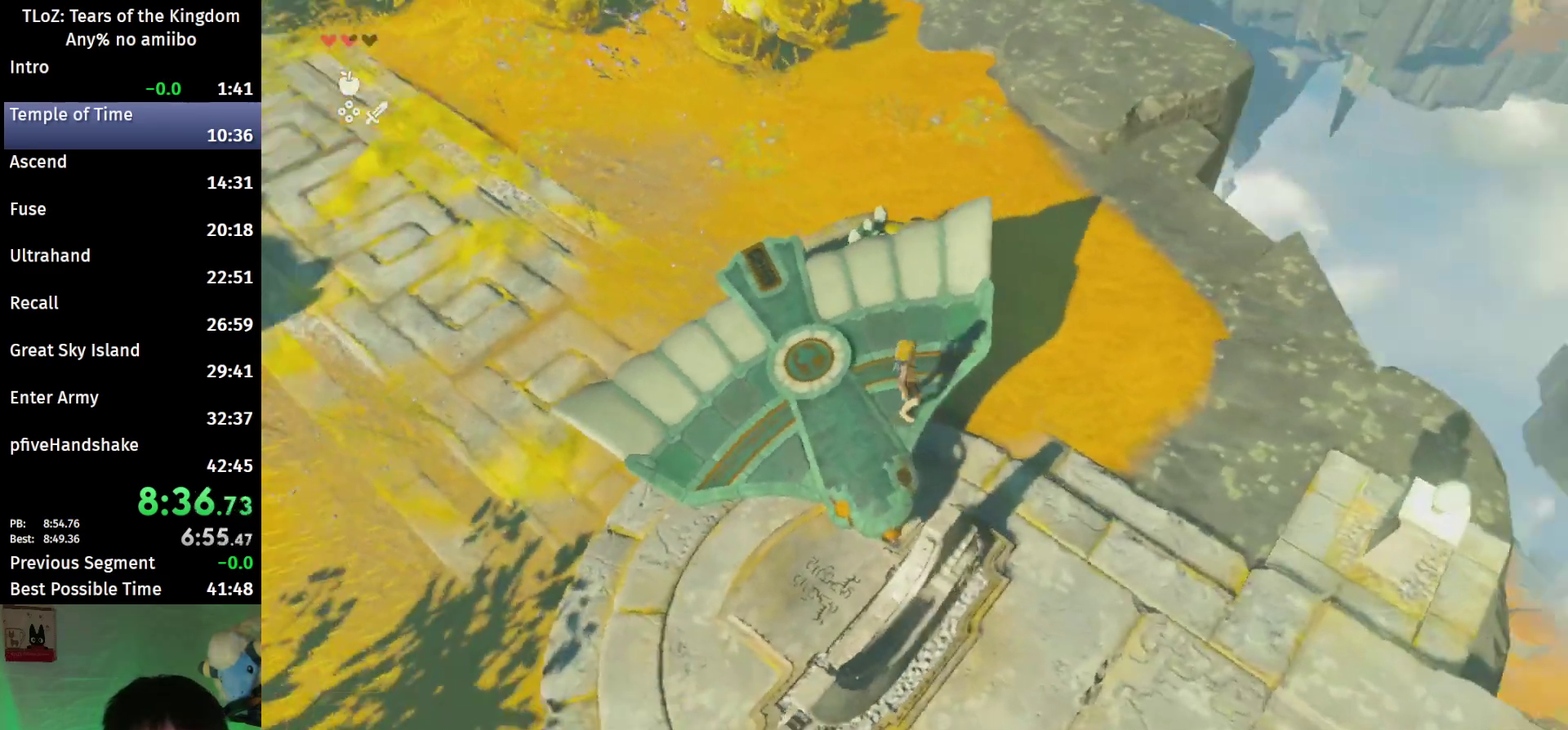
{"buttons": ["L2"], "left_stick": "center", "right_stick": "center"}
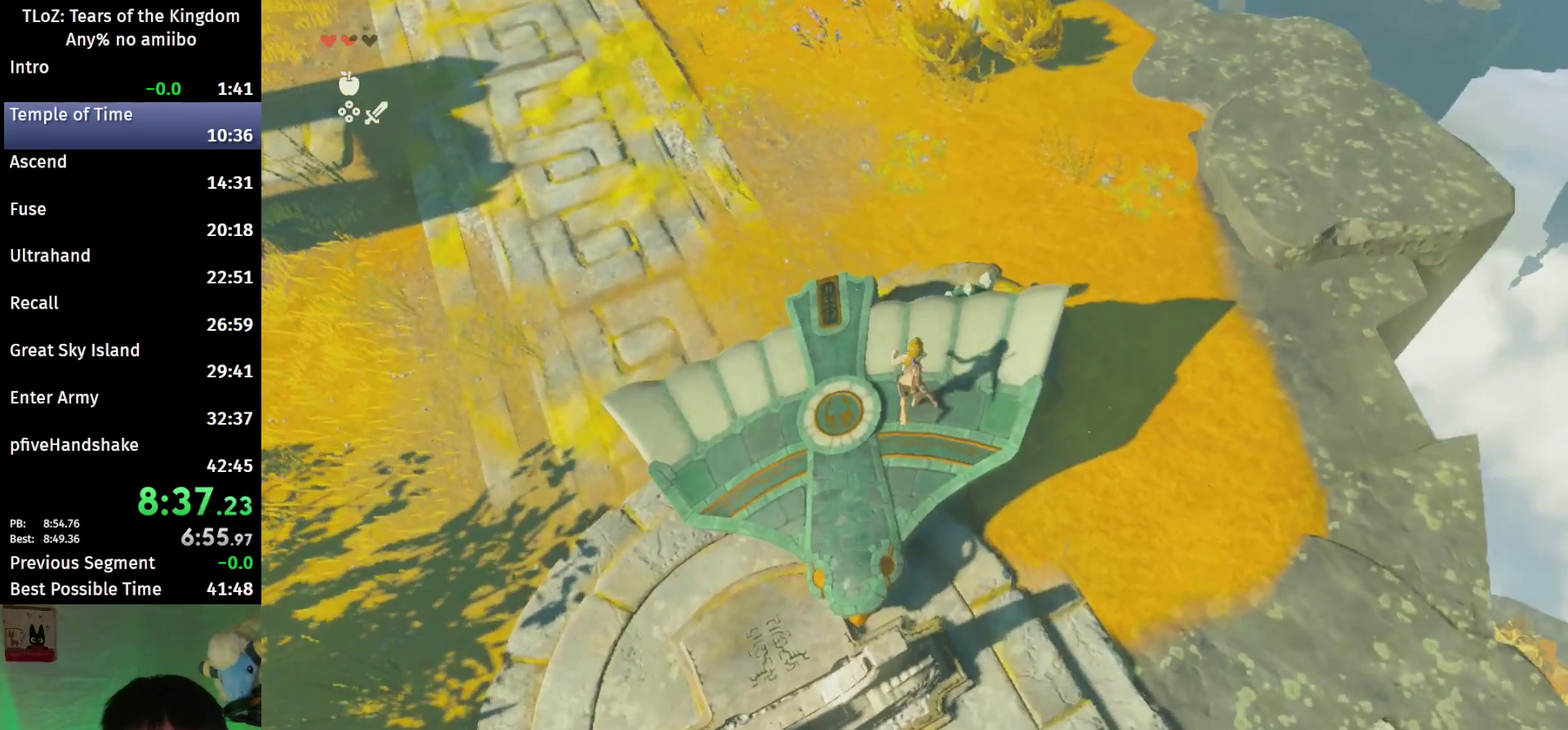
{"buttons": ["L2"], "left_stick": "center", "right_stick": "center"}
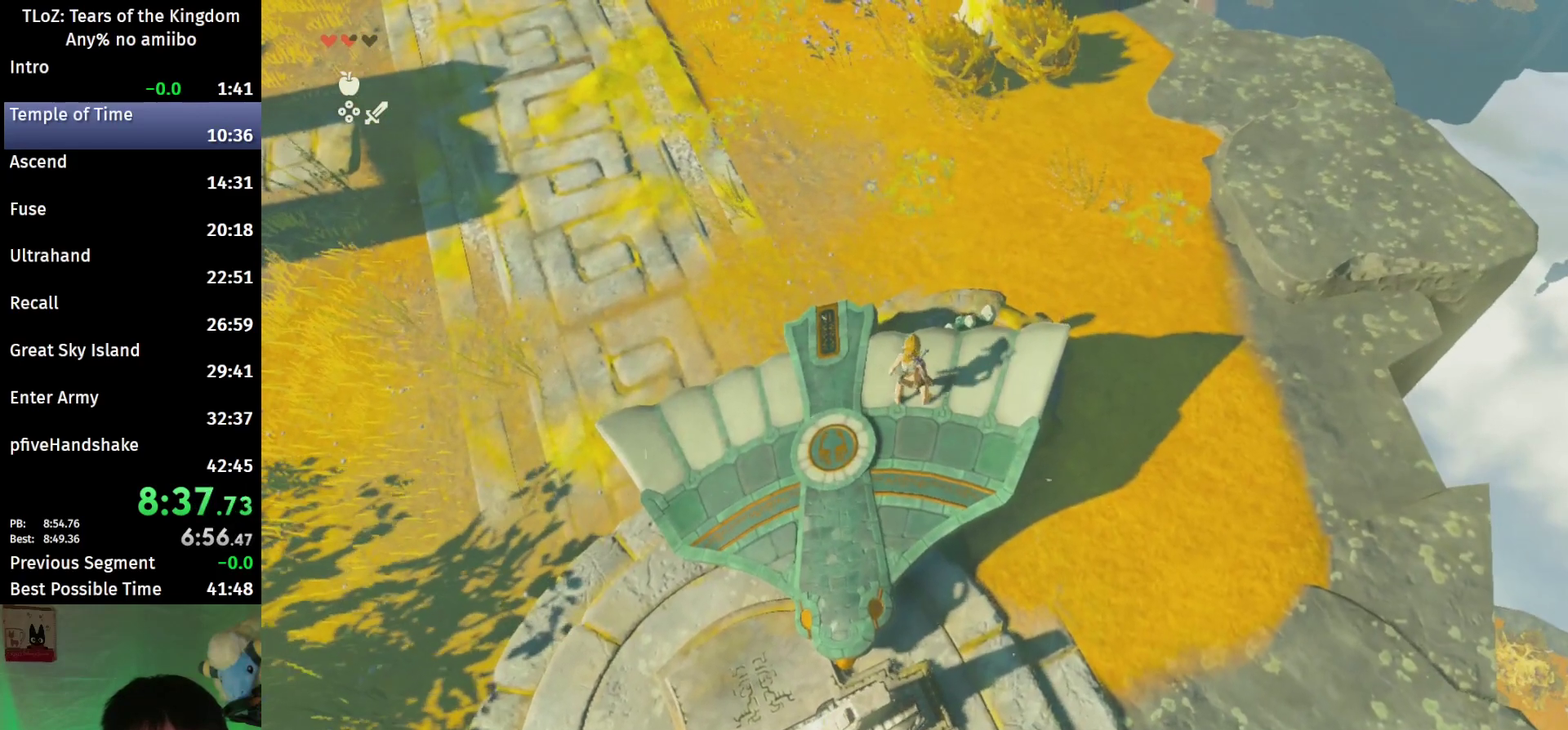
{"buttons": ["L2"], "left_stick": "center", "right_stick": "center"}
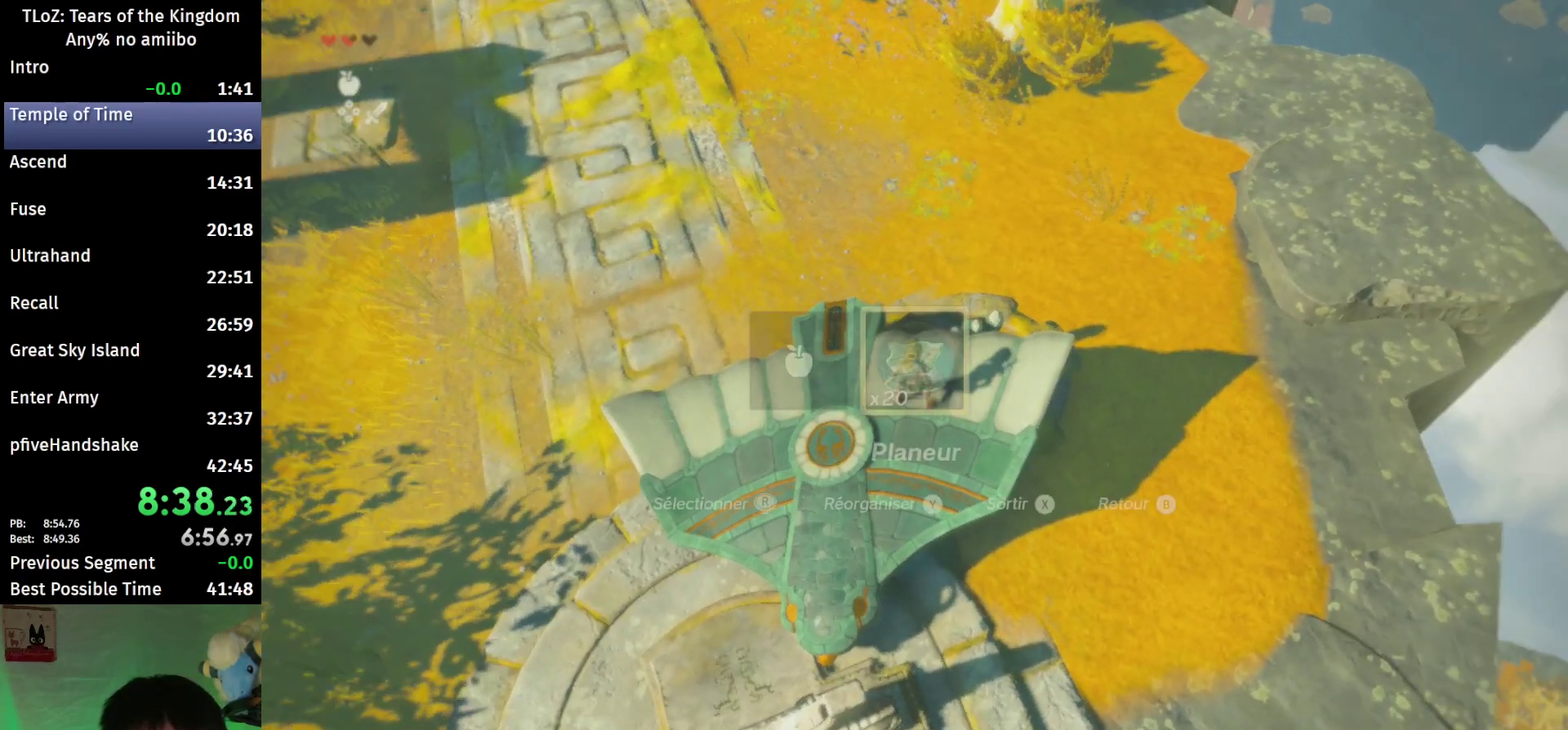
{"buttons": ["L2"], "left_stick": "center", "right_stick": "center"}
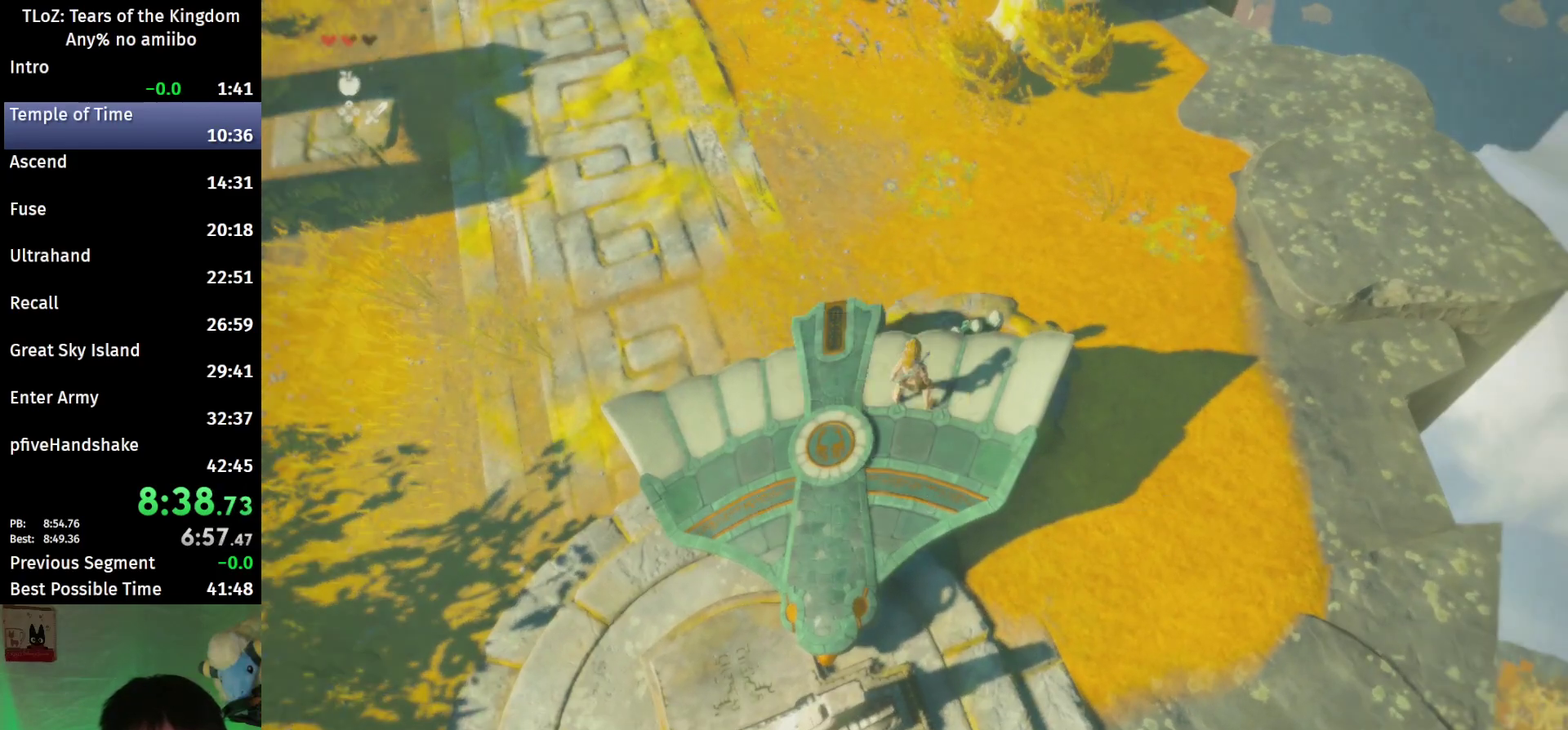
{"buttons": ["L2"], "left_stick": "up", "right_stick": "center"}